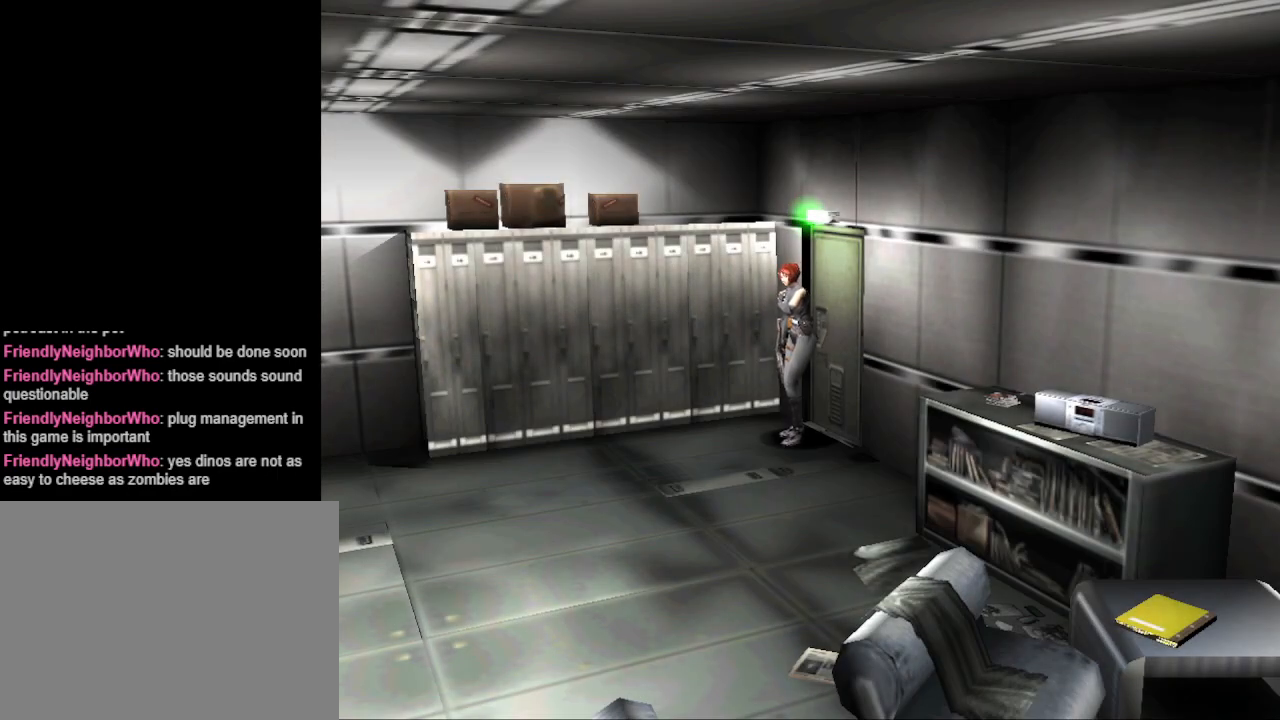
Gameplay with a controller (PlayStation layout); each line is a JSON object with the inputs held at the frame after it. "events" lists button and stick changes between this image and that frame as [ms after this image, input, new state], when the widget could be followed in between. Not read: R1 left_stick right_stick.
{"buttons": [], "events": [[67, "R2", "down"], [200, "R2", "up"]]}
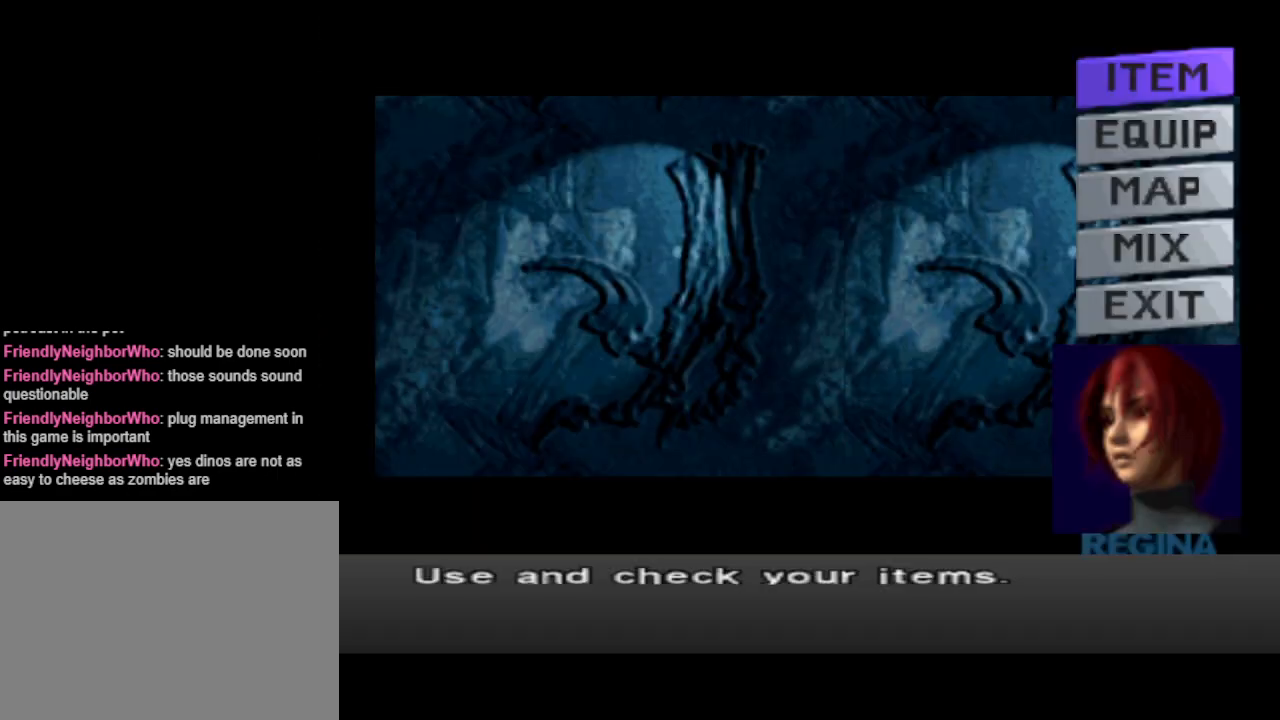
{"buttons": [], "events": []}
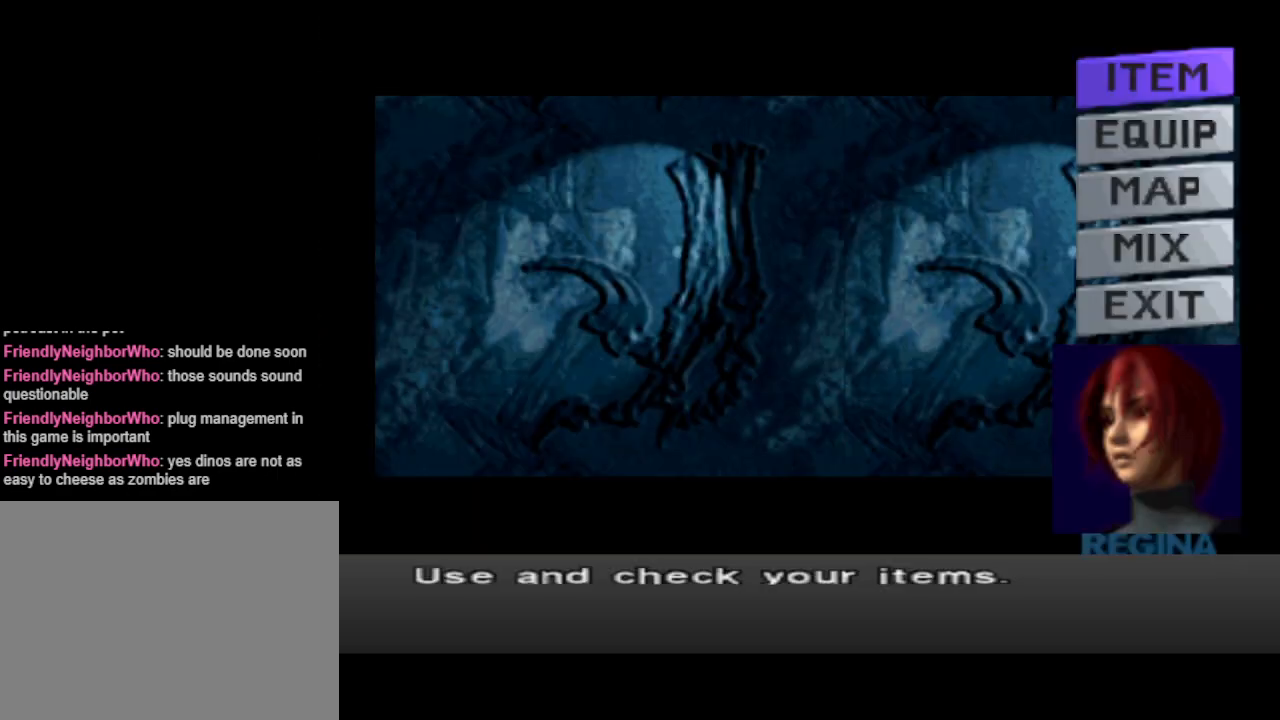
{"buttons": [], "events": [[233, "DPAD_DOWN", "down"], [333, "DPAD_DOWN", "up"], [400, "DPAD_DOWN", "down"], [500, "DPAD_DOWN", "up"]]}
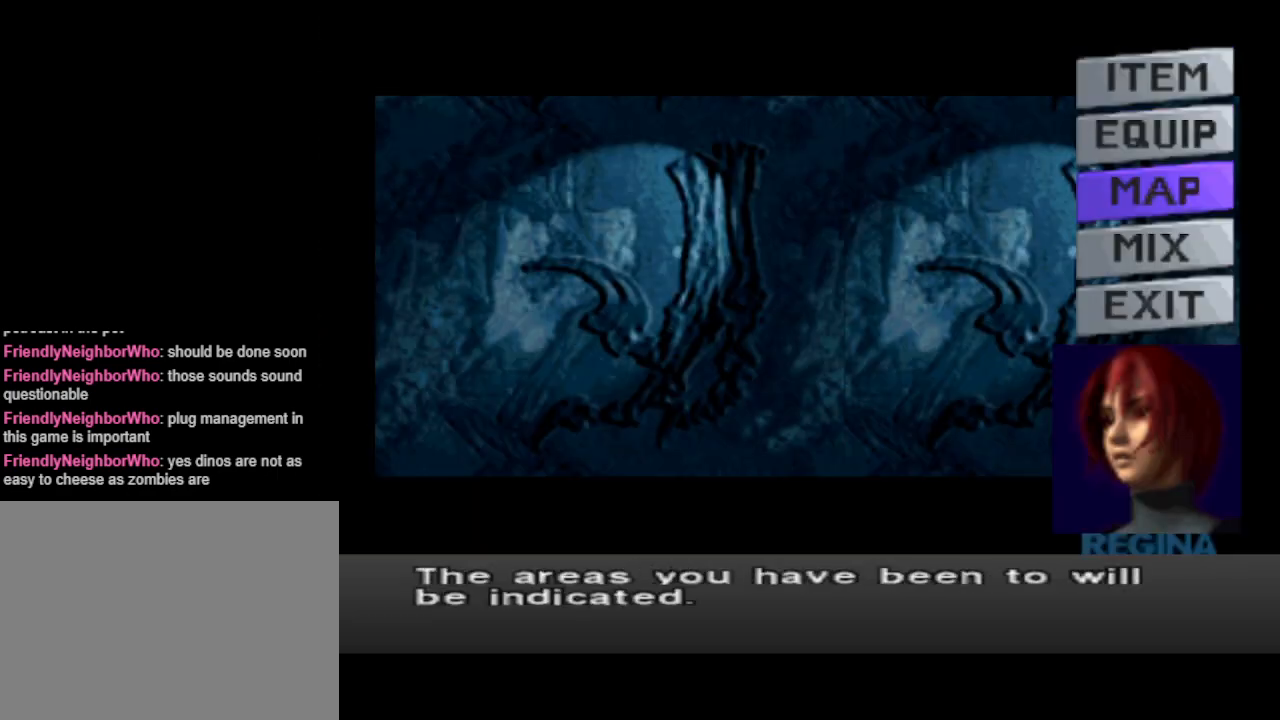
{"buttons": [], "events": [[100, "CROSS", "down"], [200, "CROSS", "up"]]}
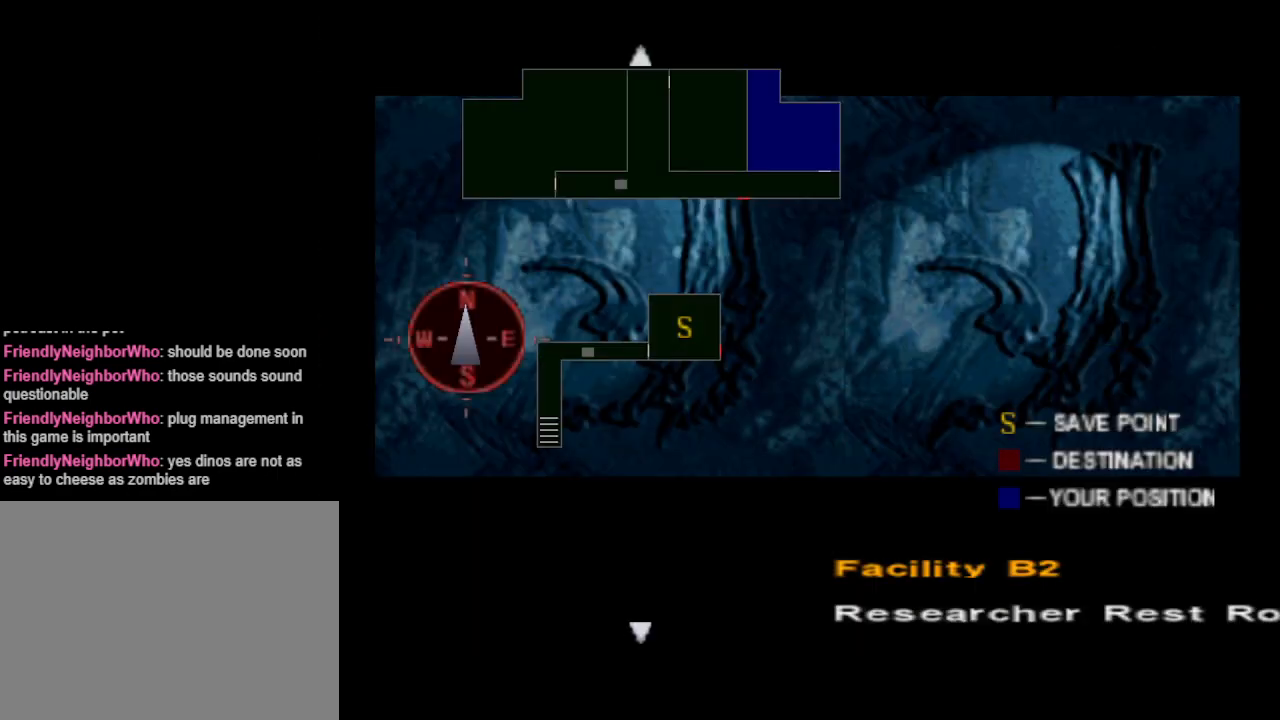
{"buttons": [], "events": []}
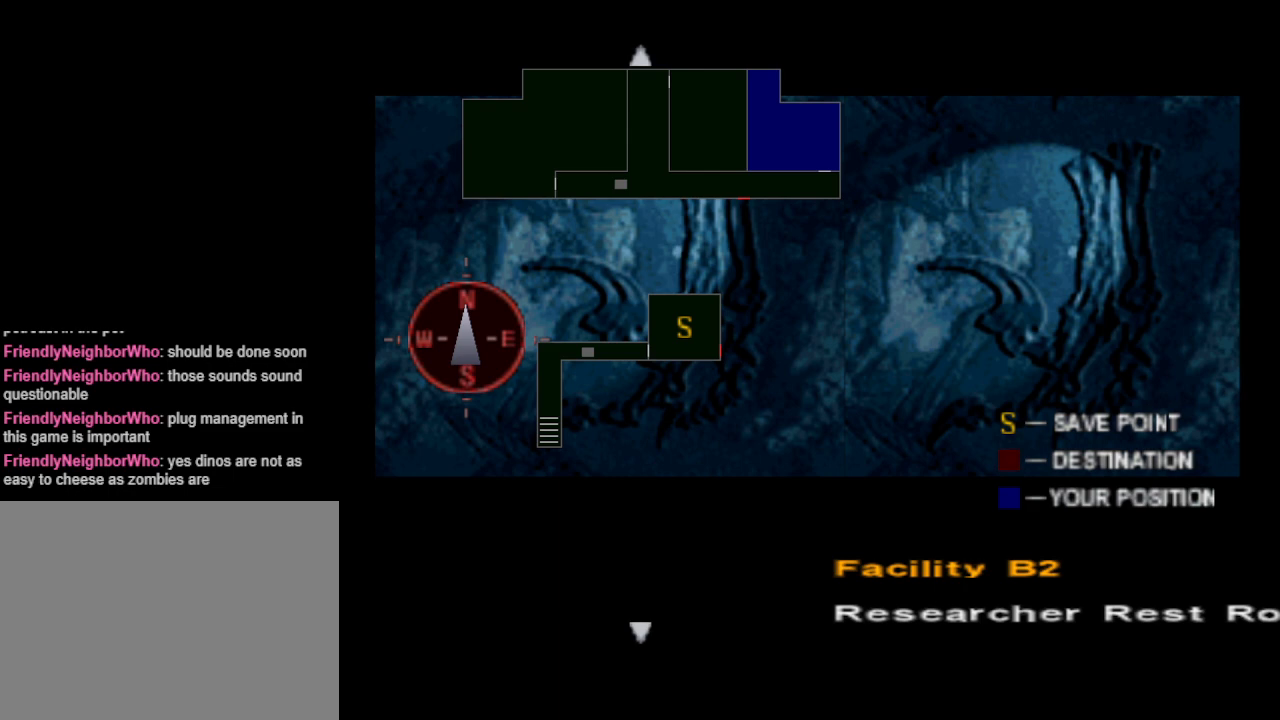
{"buttons": [], "events": []}
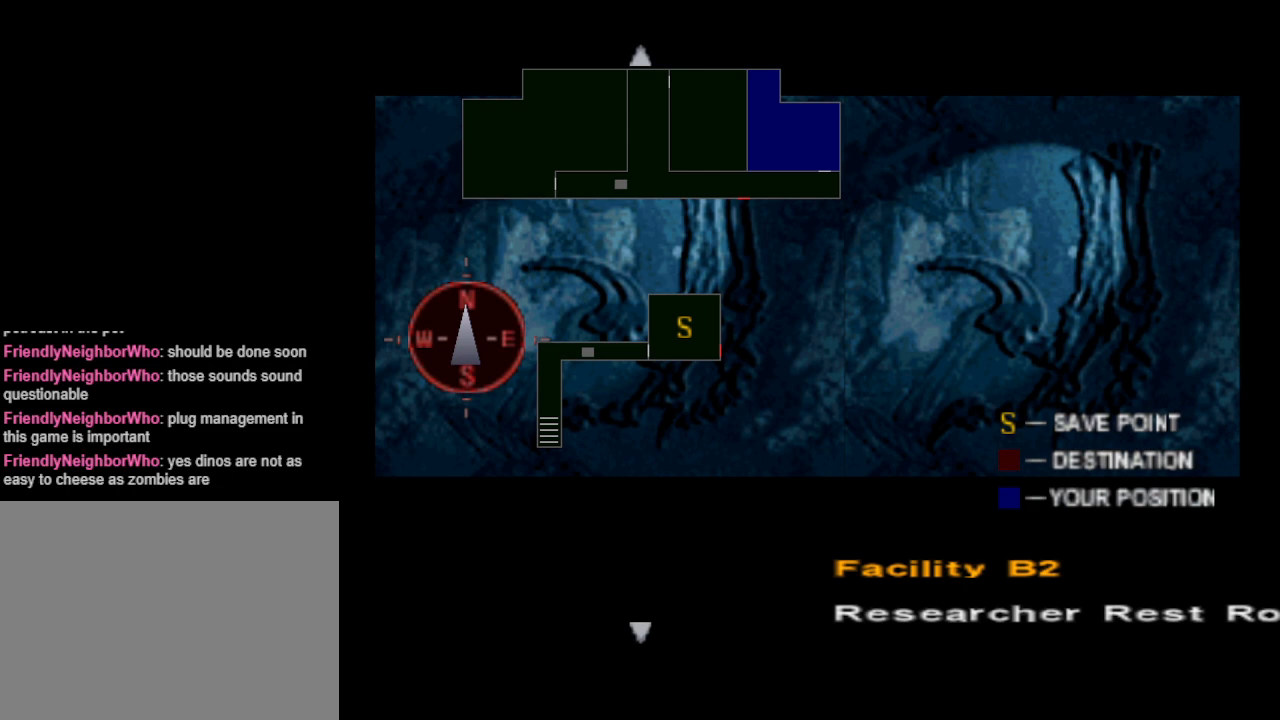
{"buttons": [], "events": []}
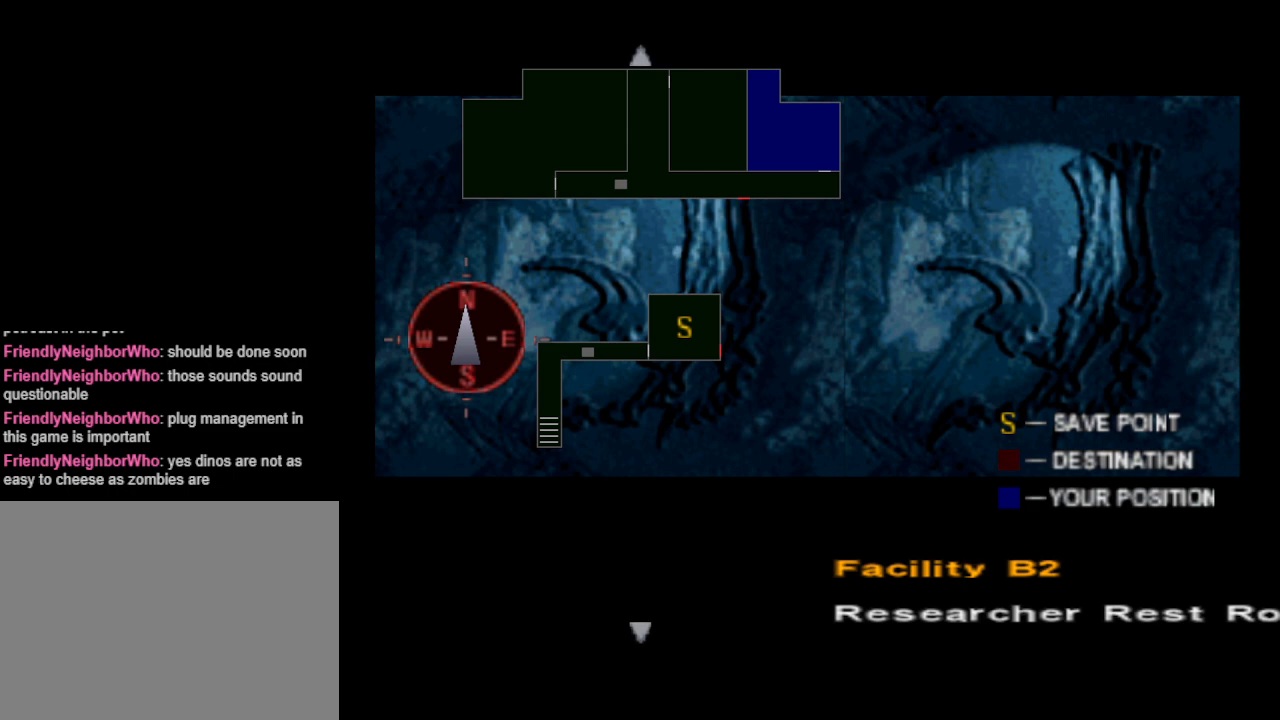
{"buttons": [], "events": []}
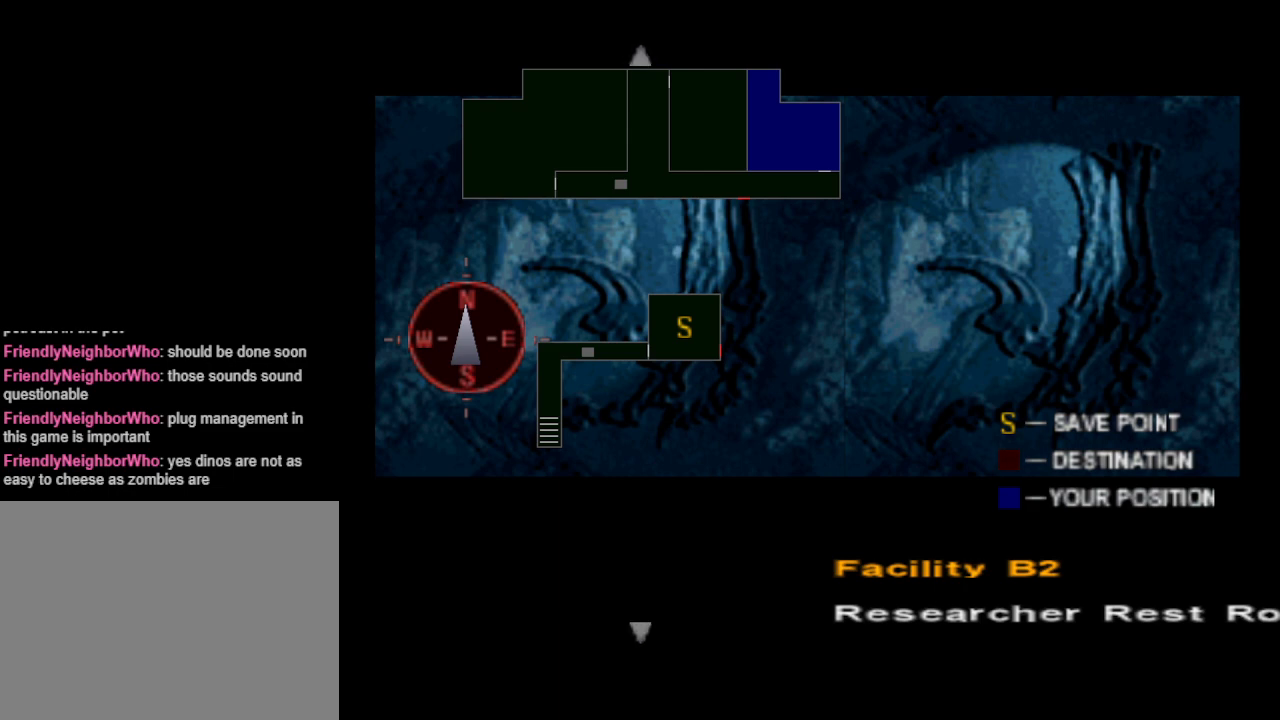
{"buttons": [], "events": []}
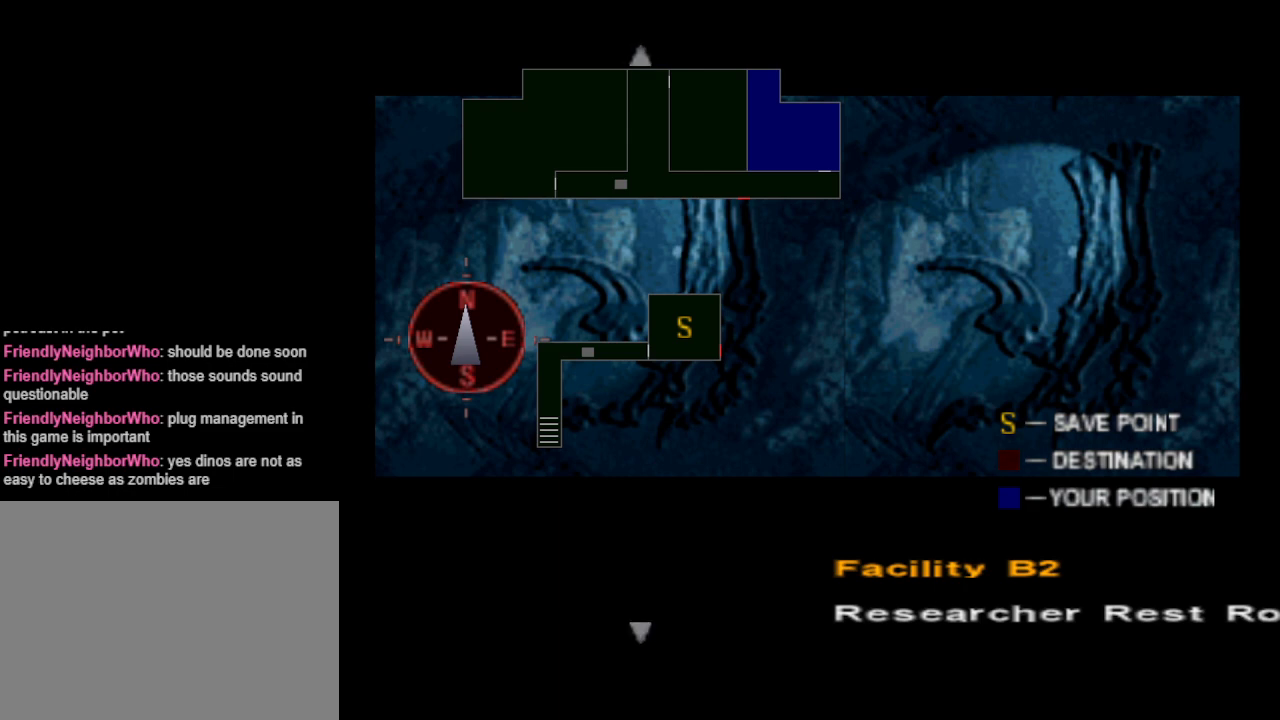
{"buttons": [], "events": []}
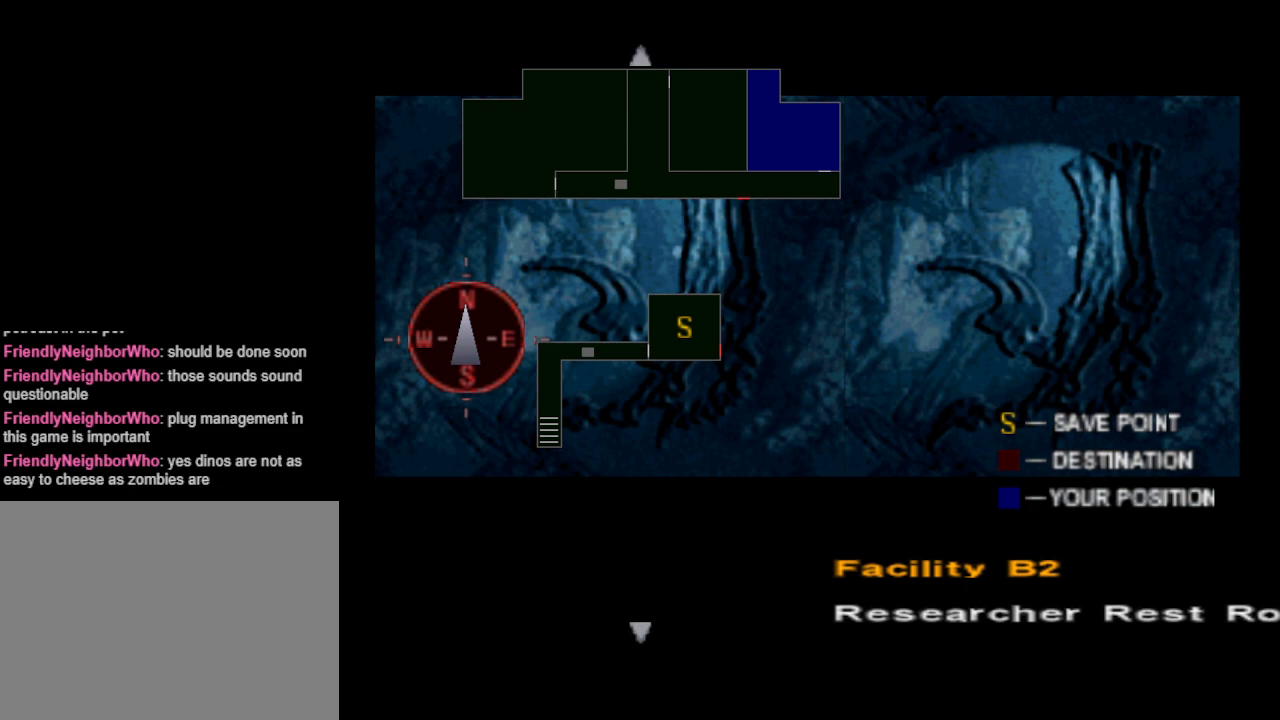
{"buttons": [], "events": []}
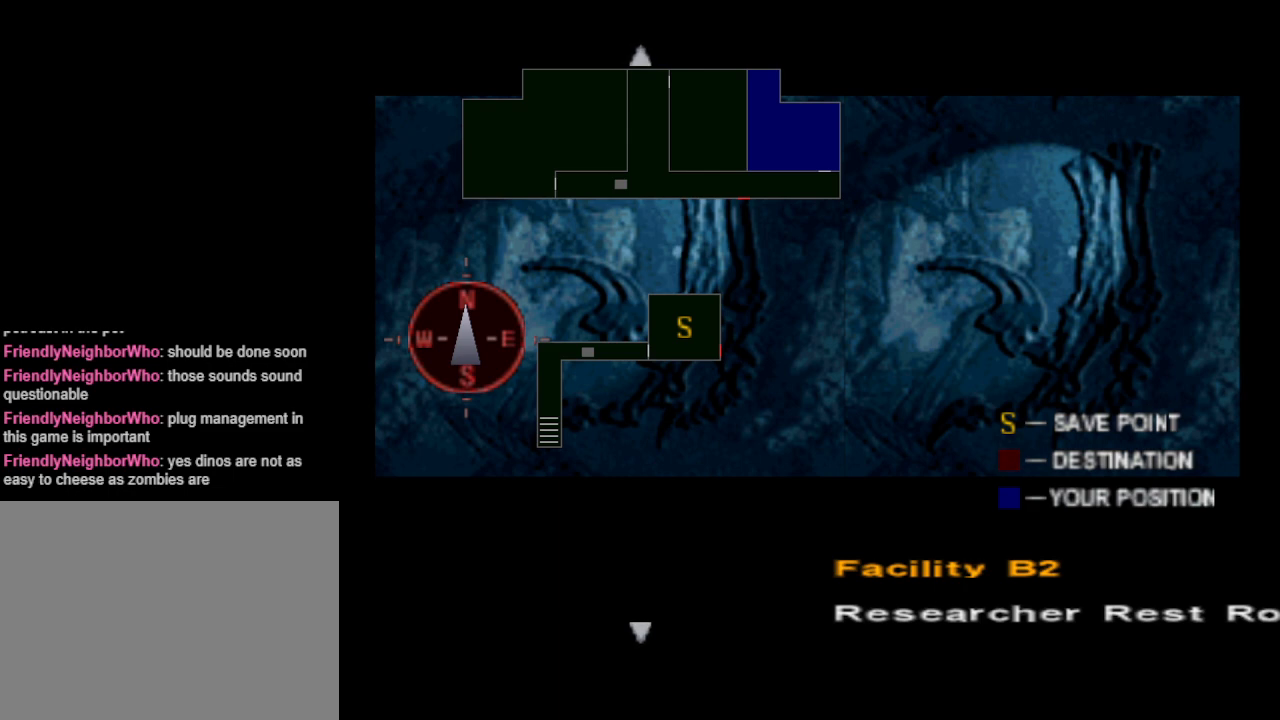
{"buttons": ["CIRCLE"], "events": [[167, "CIRCLE", "down"], [300, "CIRCLE", "up"], [467, "CIRCLE", "down"]]}
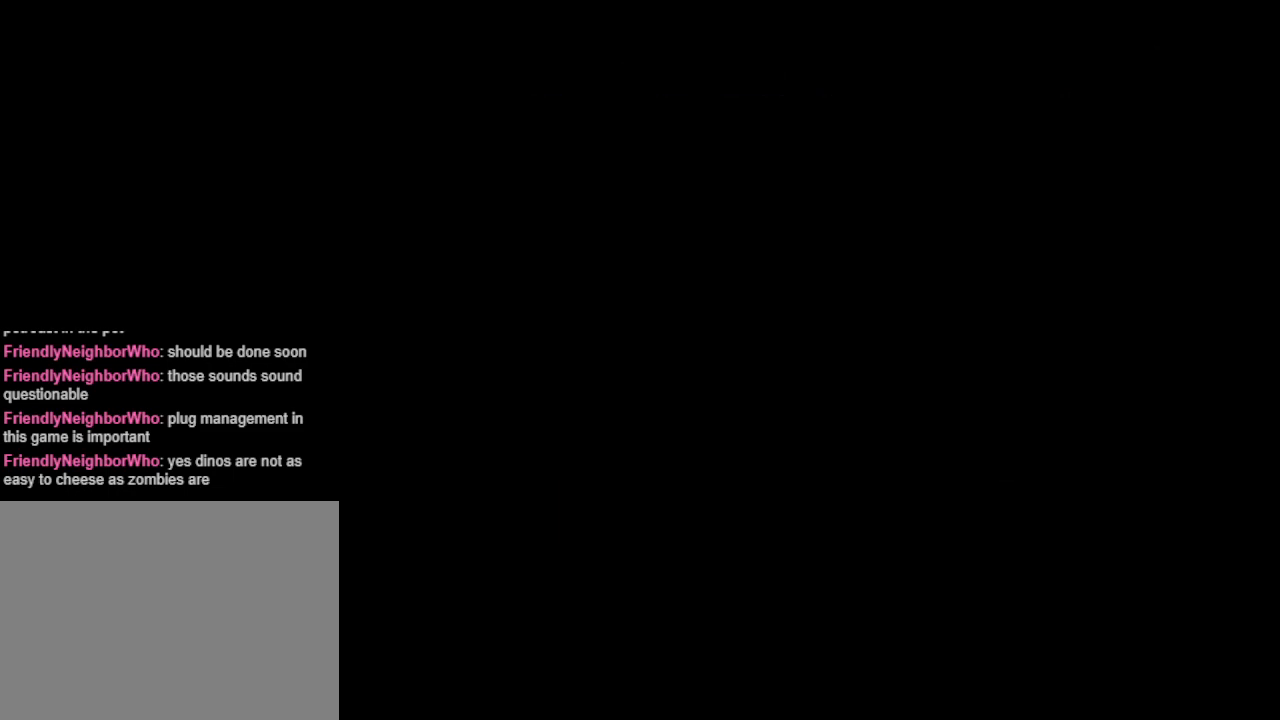
{"buttons": ["CIRCLE", "DPAD_UP", "DPAD_LEFT"], "events": [[67, "CIRCLE", "up"], [167, "CIRCLE", "down"], [233, "DPAD_UP", "down"], [300, "DPAD_LEFT", "down"]]}
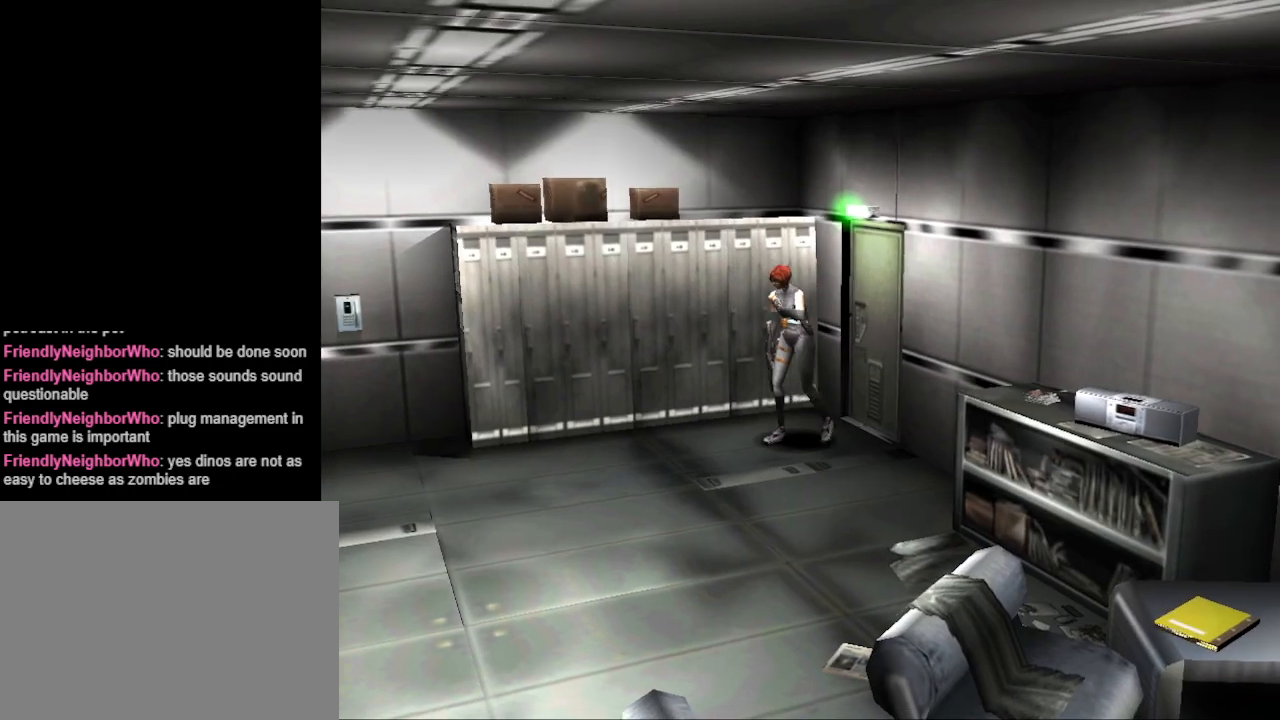
{"buttons": ["CIRCLE", "DPAD_UP"], "events": [[233, "DPAD_LEFT", "up"]]}
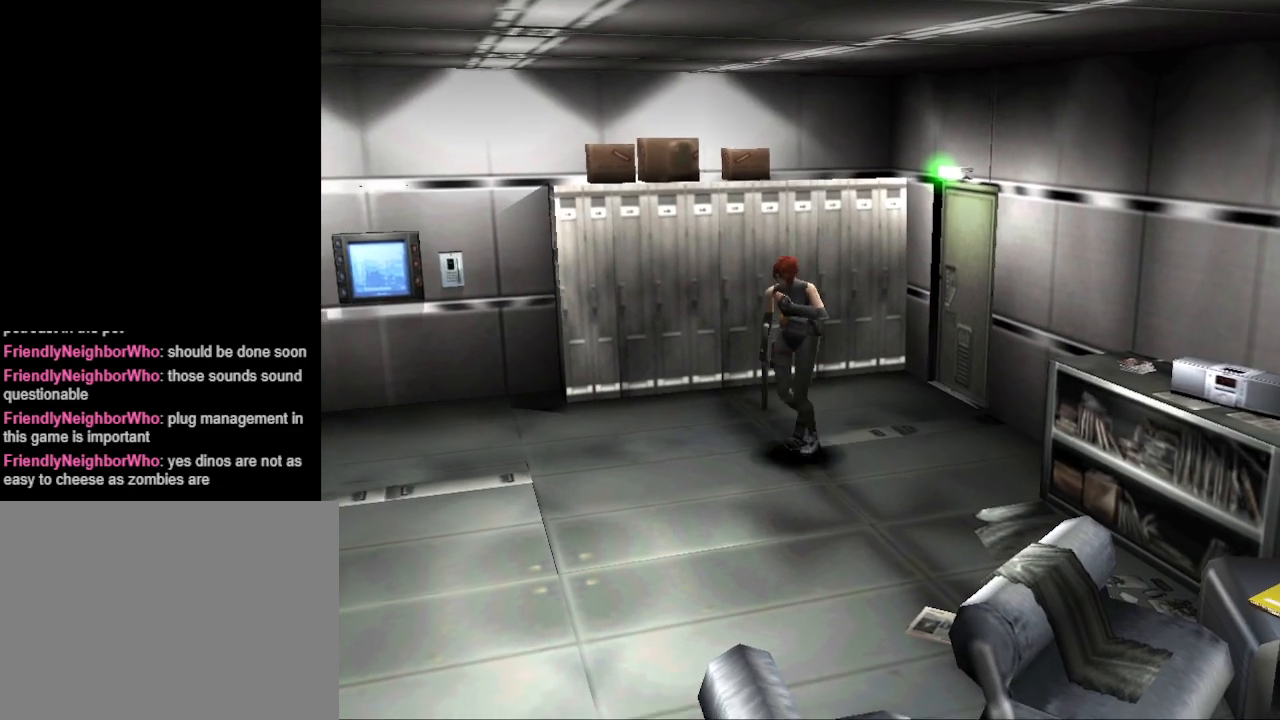
{"buttons": ["CIRCLE", "DPAD_UP", "DPAD_RIGHT"], "events": [[33, "DPAD_RIGHT", "down"]]}
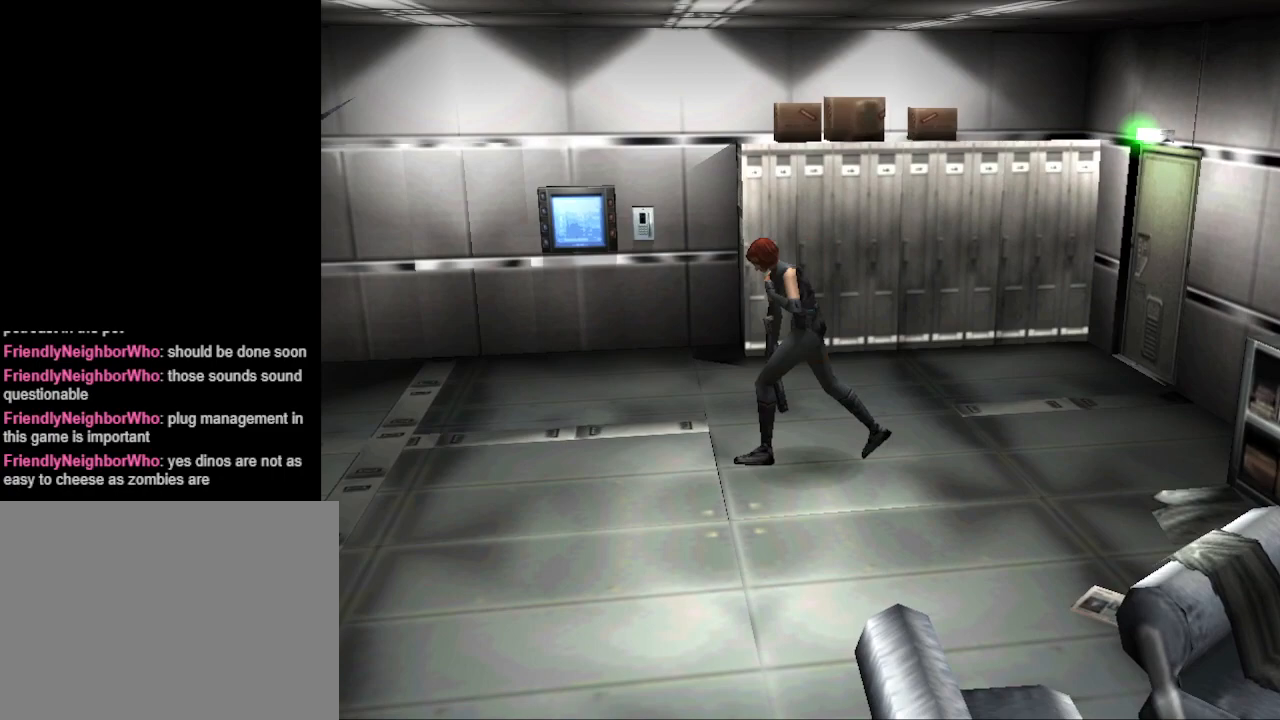
{"buttons": ["DPAD_UP", "DPAD_RIGHT"], "events": [[400, "CIRCLE", "up"]]}
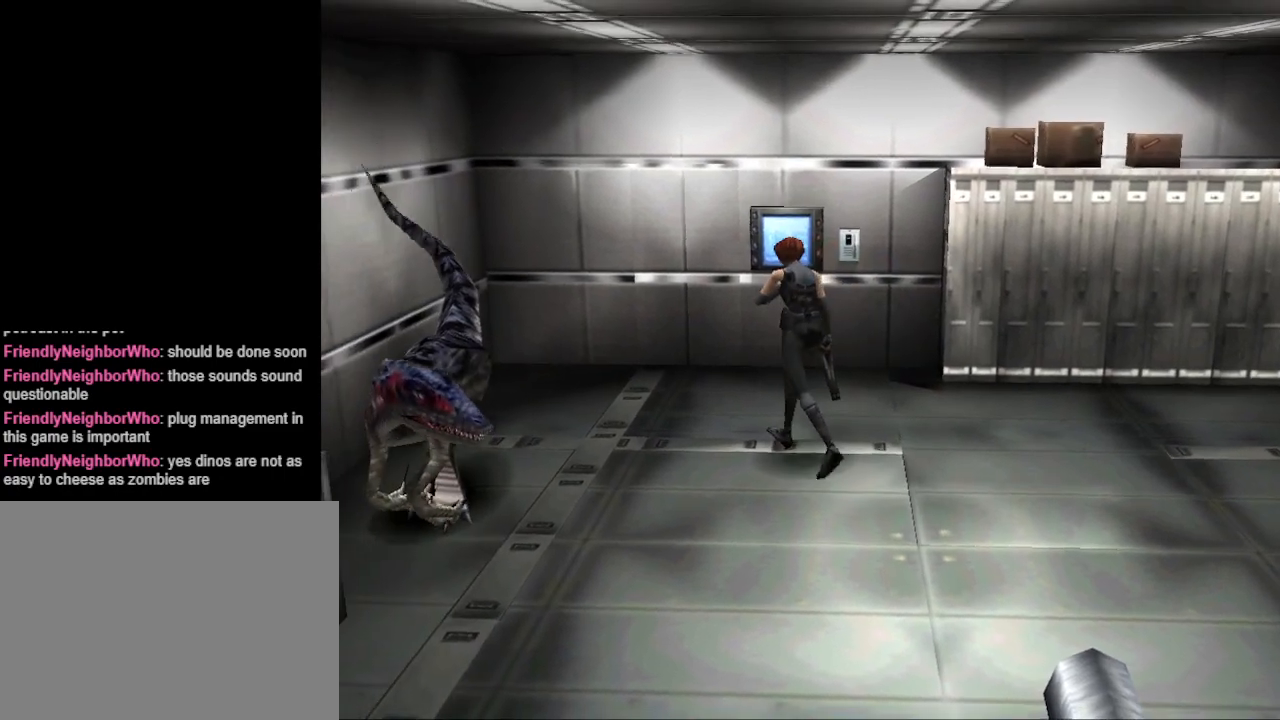
{"buttons": ["CIRCLE", "DPAD_UP", "DPAD_RIGHT"], "events": [[67, "CIRCLE", "down"]]}
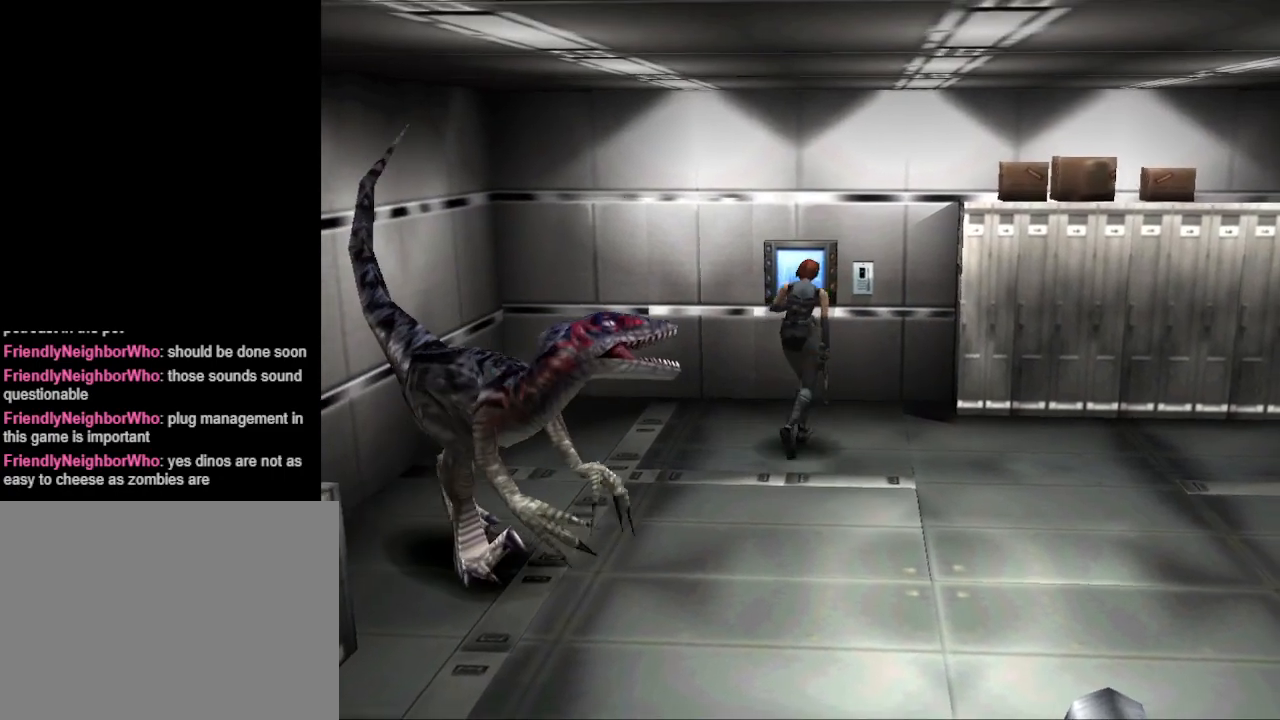
{"buttons": ["CROSS", "DPAD_UP", "DPAD_LEFT"], "events": [[100, "DPAD_RIGHT", "up"], [200, "DPAD_LEFT", "down"], [333, "CIRCLE", "up"], [400, "CROSS", "down"]]}
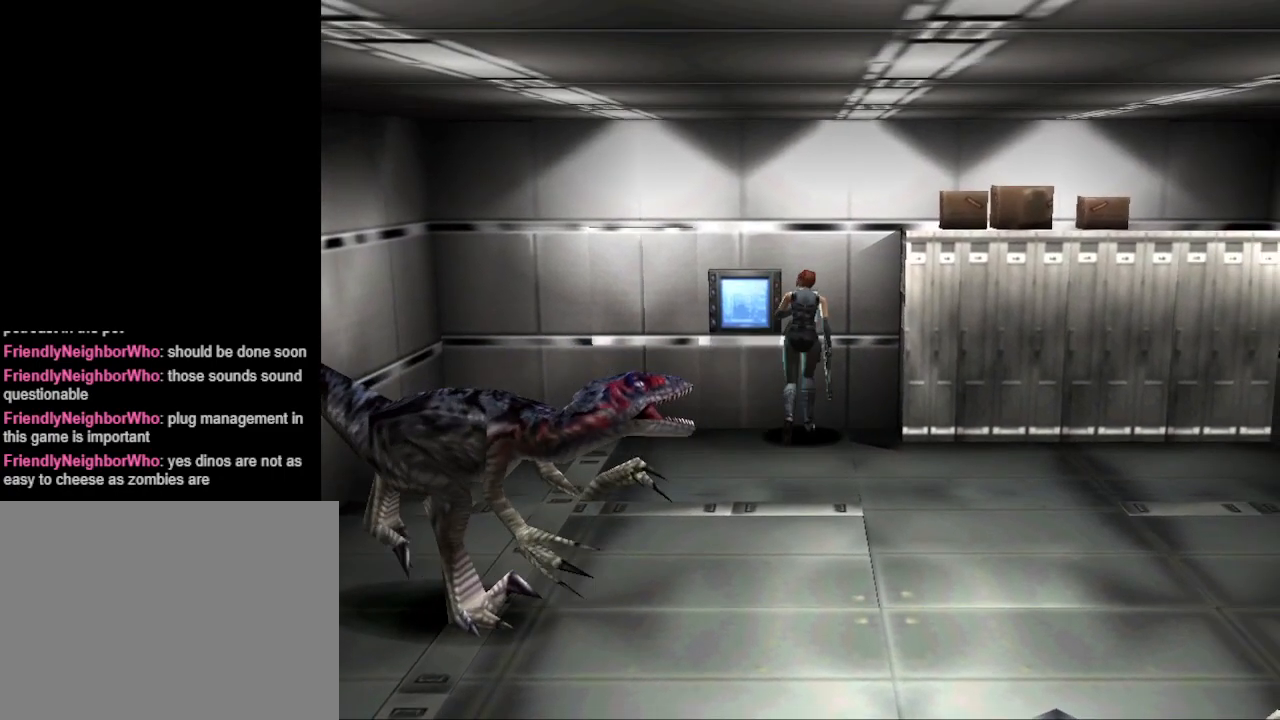
{"buttons": [], "events": [[33, "DPAD_LEFT", "up"], [67, "CROSS", "up"], [100, "DPAD_UP", "up"], [133, "CROSS", "down"], [267, "CROSS", "up"]]}
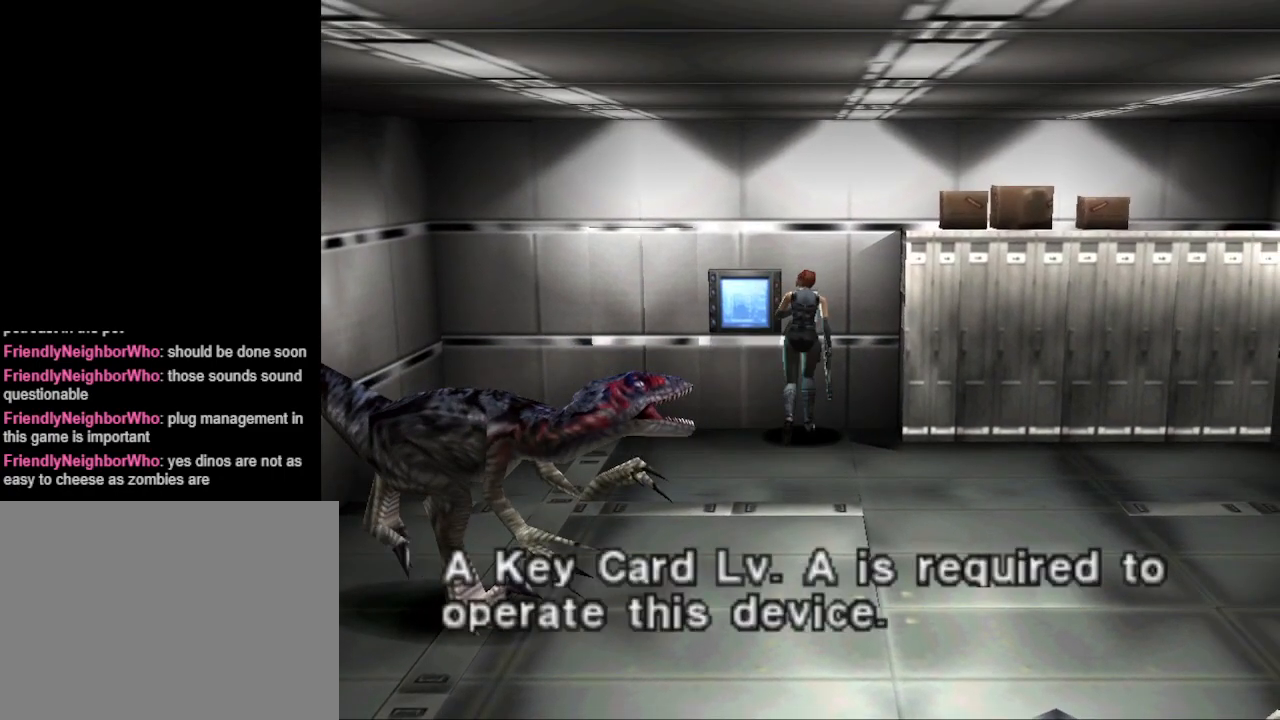
{"buttons": [], "events": []}
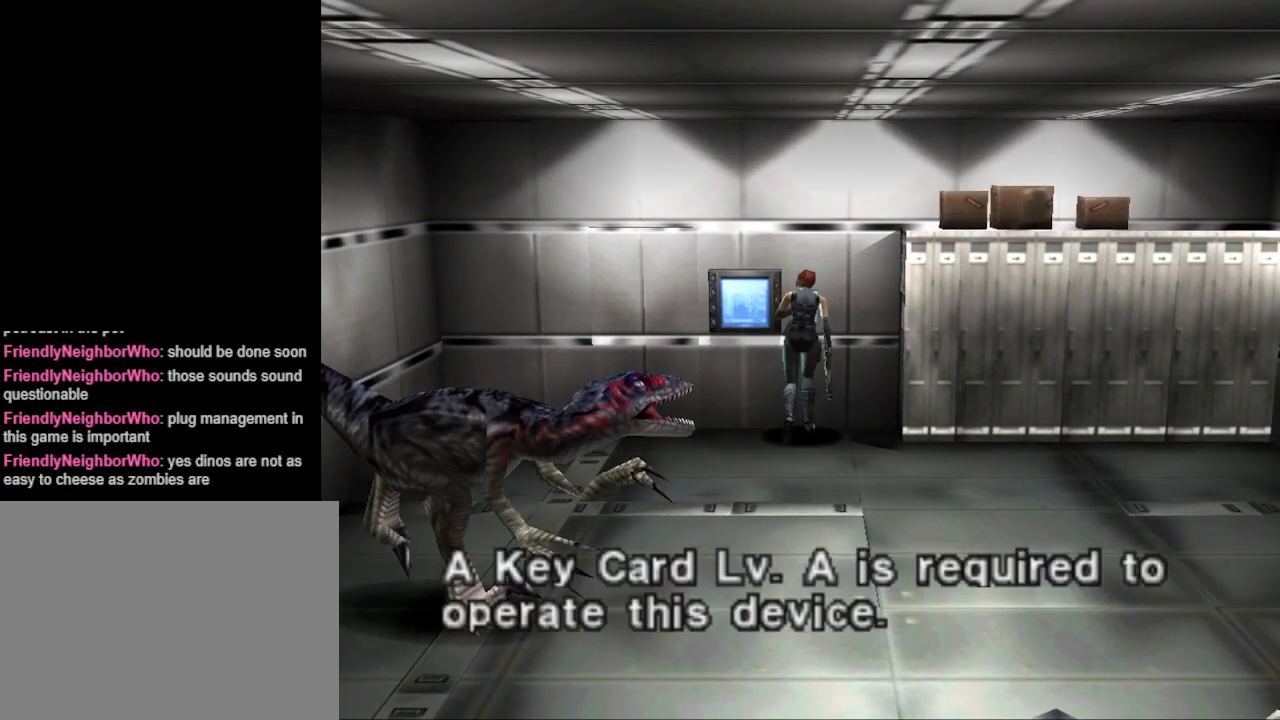
{"buttons": ["CIRCLE", "DPAD_RIGHT"], "events": [[133, "CROSS", "down"], [200, "CROSS", "up"], [267, "DPAD_RIGHT", "down"], [500, "CIRCLE", "down"]]}
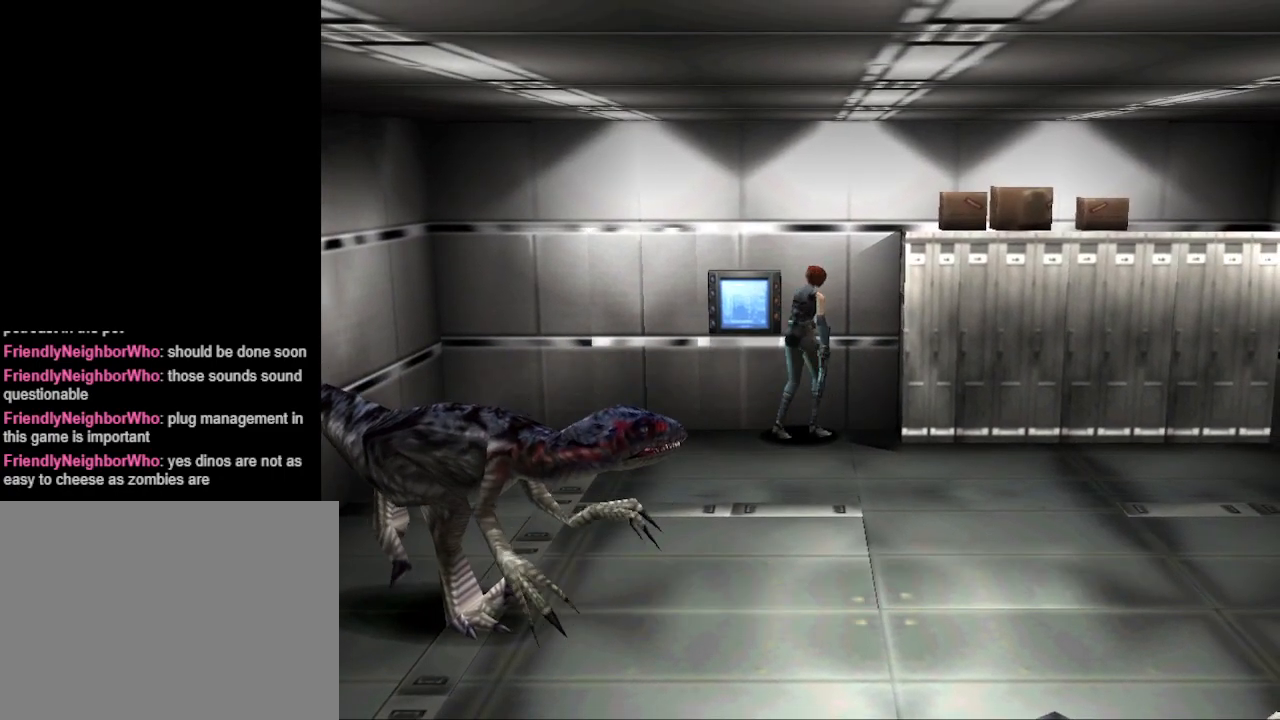
{"buttons": ["CIRCLE", "DPAD_UP", "DPAD_RIGHT"], "events": [[100, "DPAD_UP", "down"]]}
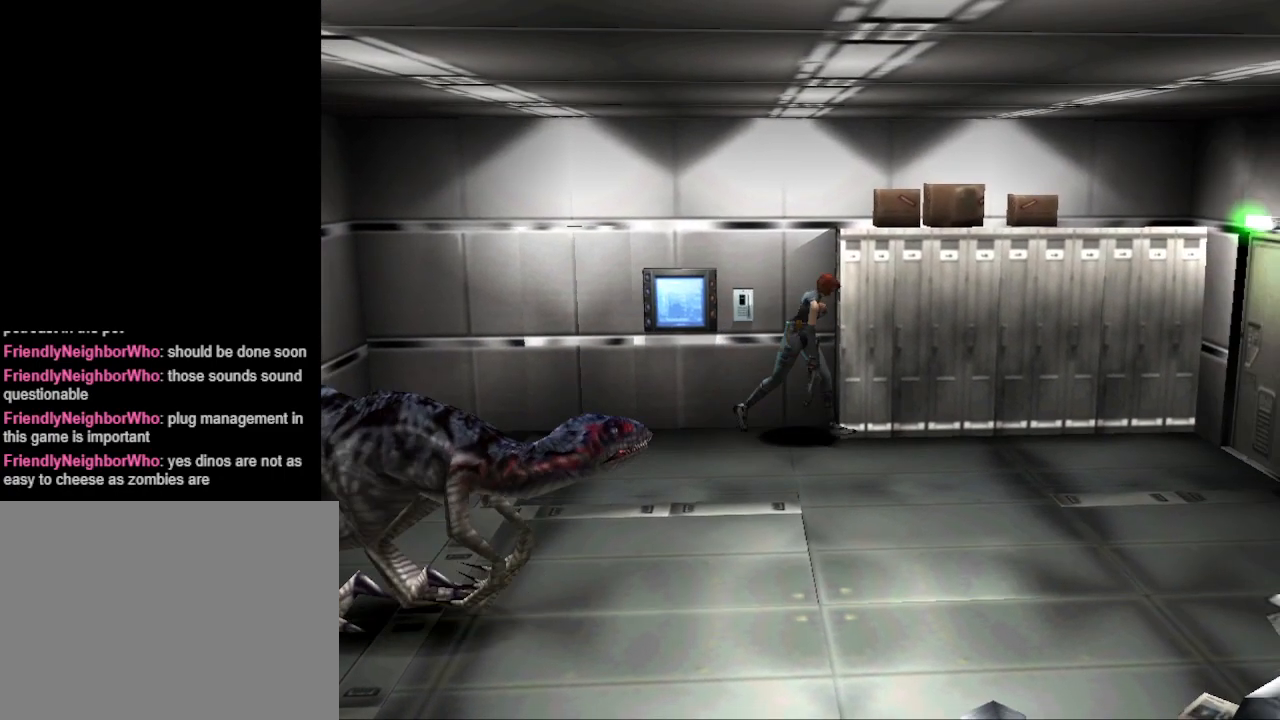
{"buttons": ["CIRCLE", "DPAD_UP", "DPAD_LEFT"], "events": [[67, "DPAD_RIGHT", "up"], [333, "DPAD_LEFT", "down"]]}
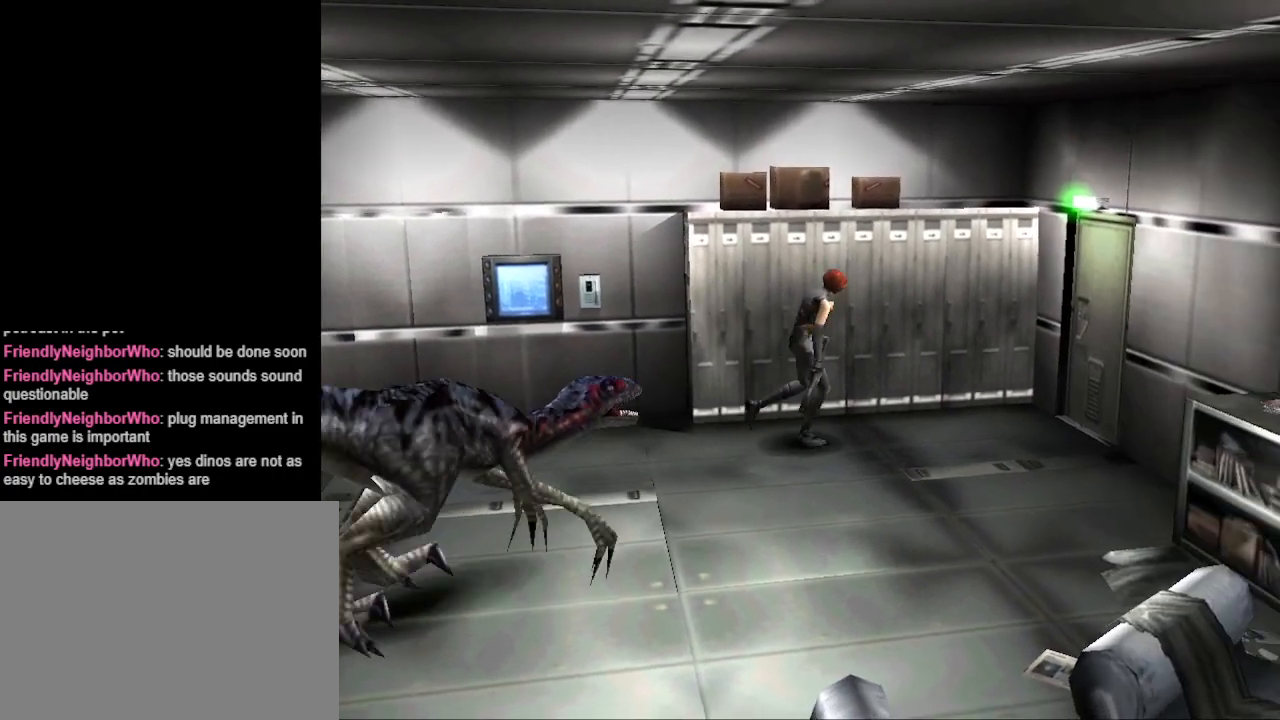
{"buttons": ["CIRCLE", "DPAD_UP"], "events": [[33, "DPAD_LEFT", "up"], [300, "DPAD_LEFT", "down"], [467, "DPAD_LEFT", "up"]]}
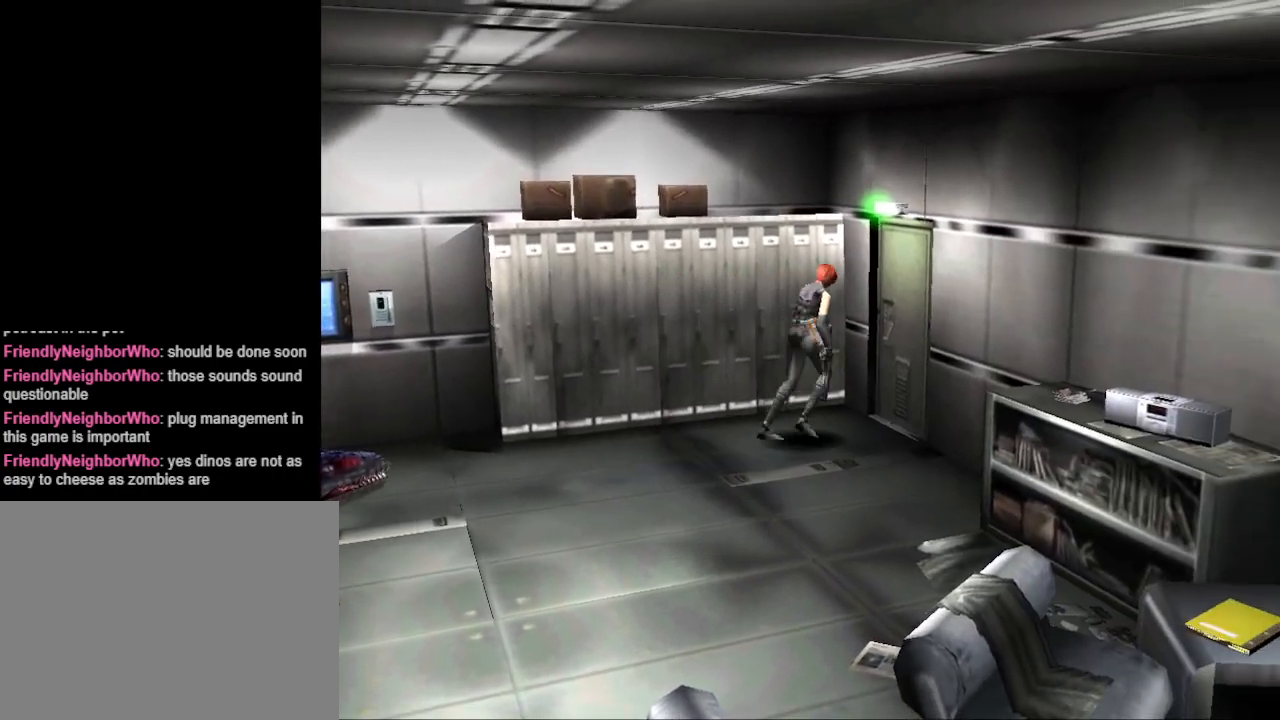
{"buttons": [], "events": [[33, "DPAD_RIGHT", "down"], [100, "CIRCLE", "up"], [200, "CROSS", "down"], [233, "DPAD_RIGHT", "up"], [300, "DPAD_UP", "up"], [367, "CROSS", "up"]]}